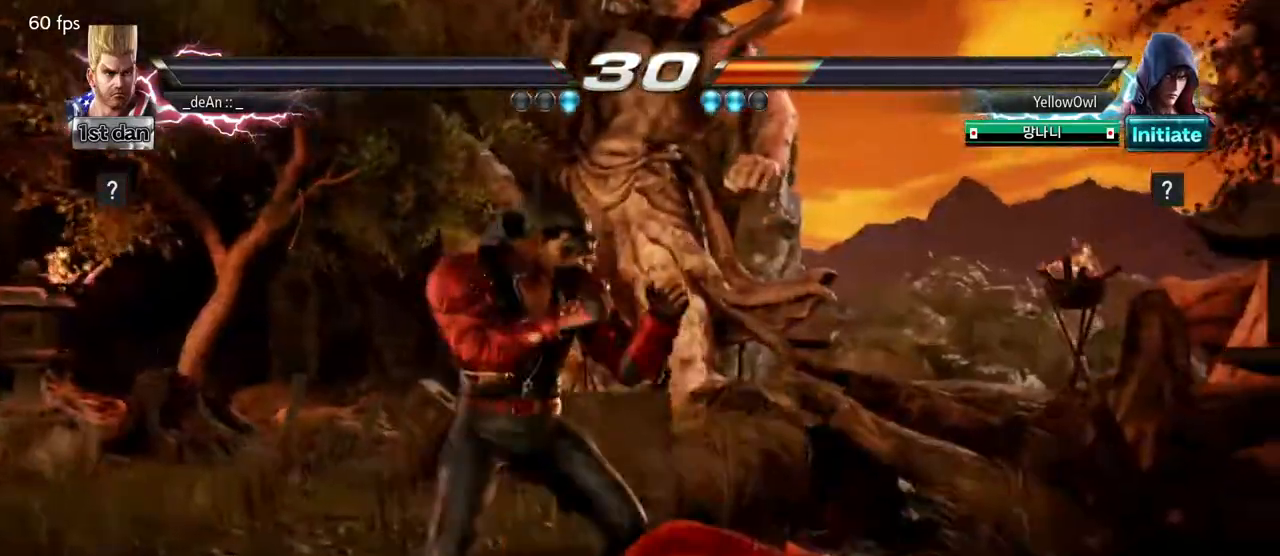
Gameplay with a controller (arcade stick); each line is a JSON object with the inputs held at the frame after it. "events" lists button and stick changes between this image and that frame as [ms after this image, input, new state], when the widget could be followed in between. Not read: L3 R3.
{"buttons": [], "left_stick": "center", "events": [[83, "SQUARE", "up"], [183, "TRIANGLE", "up"]]}
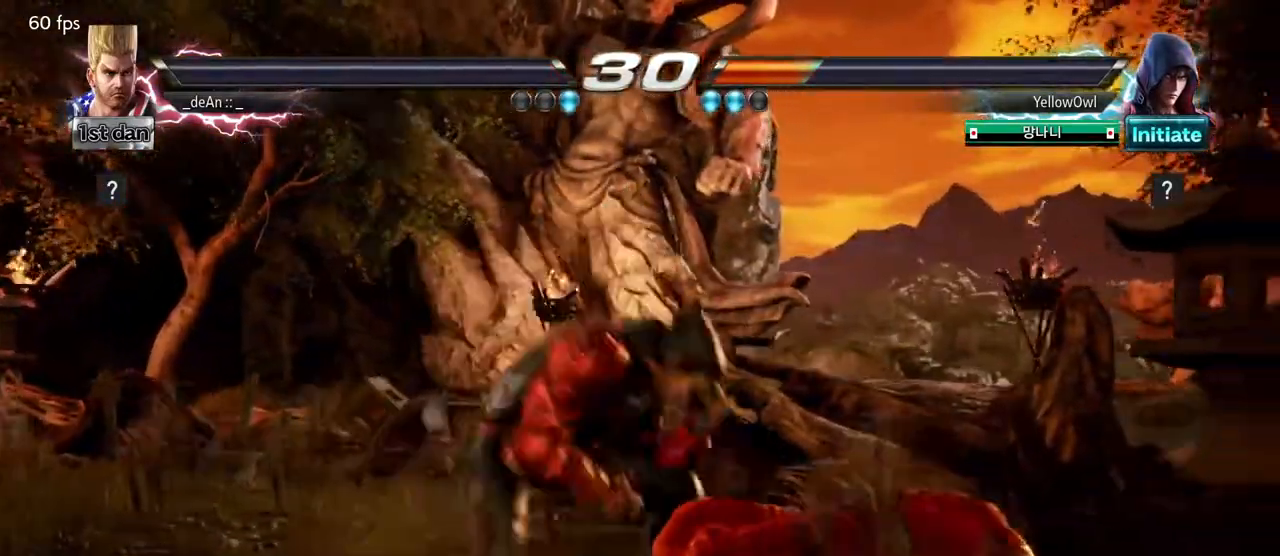
{"buttons": [], "left_stick": "center", "events": []}
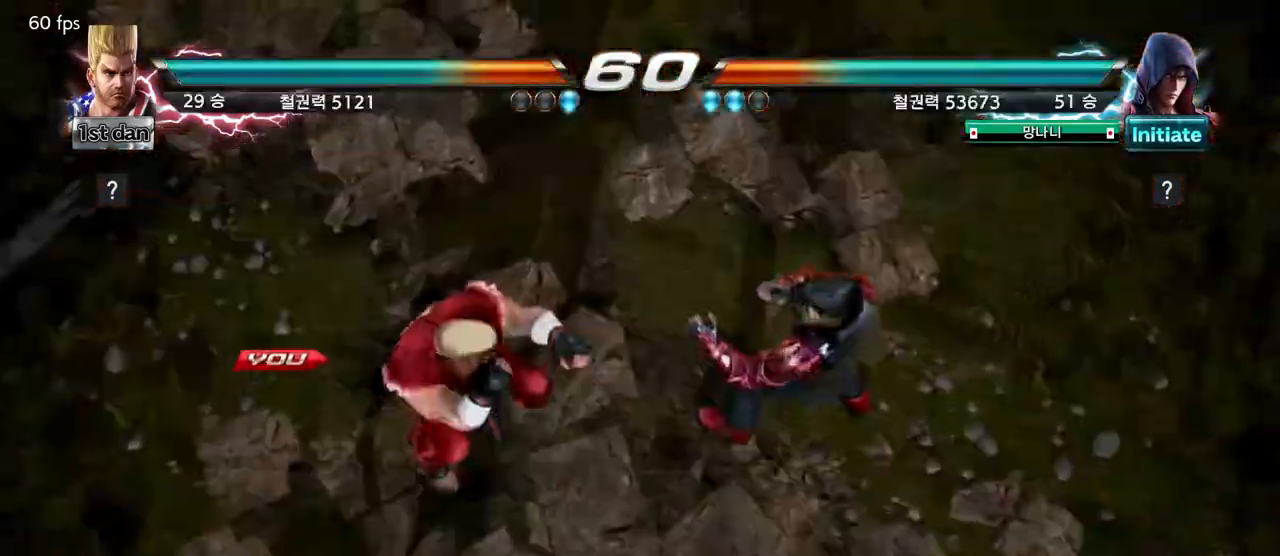
{"buttons": [], "left_stick": "center", "events": []}
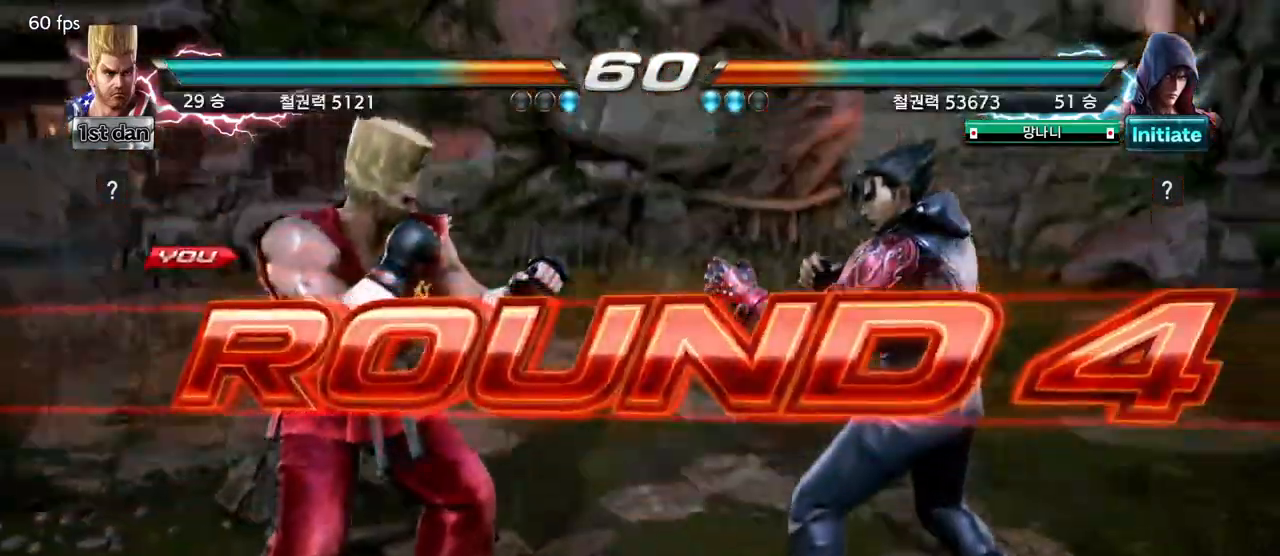
{"buttons": [], "left_stick": "center", "events": []}
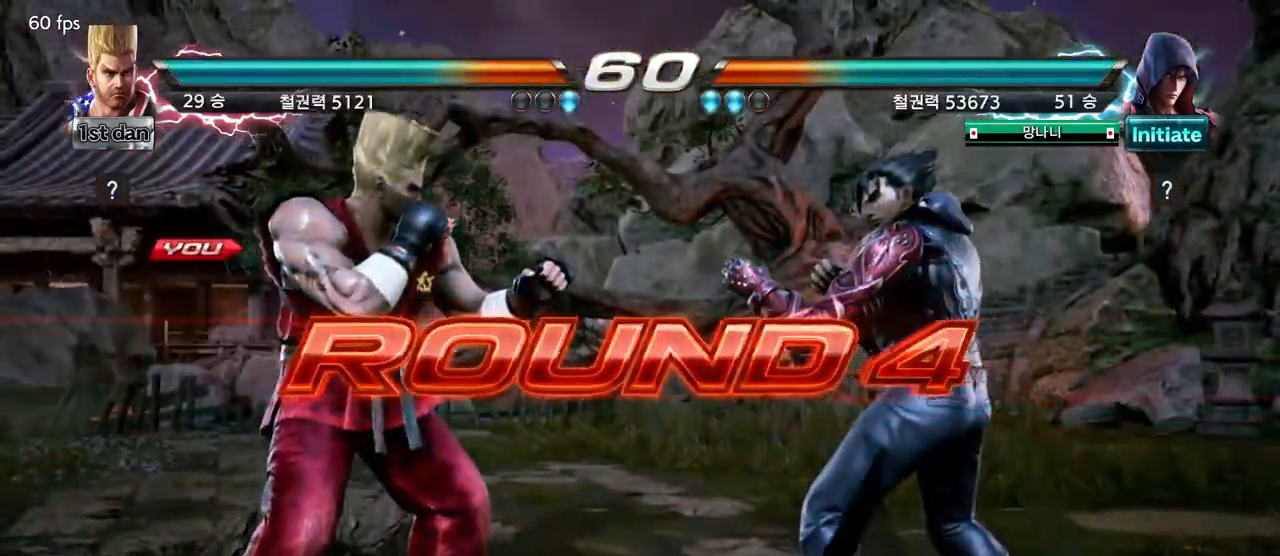
{"buttons": [], "left_stick": "center", "events": []}
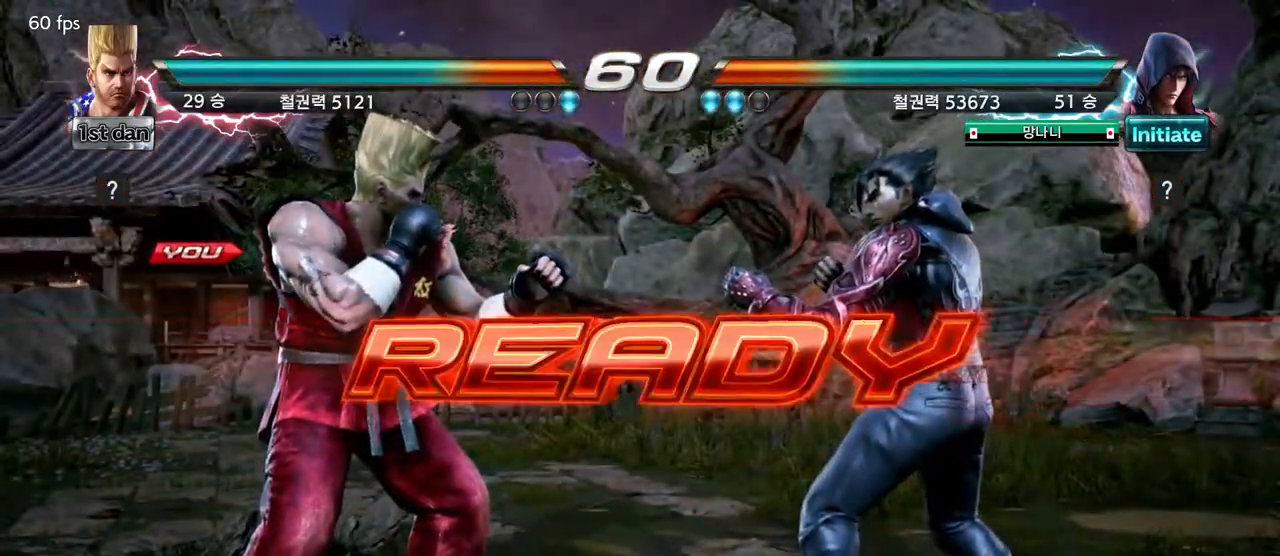
{"buttons": [], "left_stick": "center", "events": []}
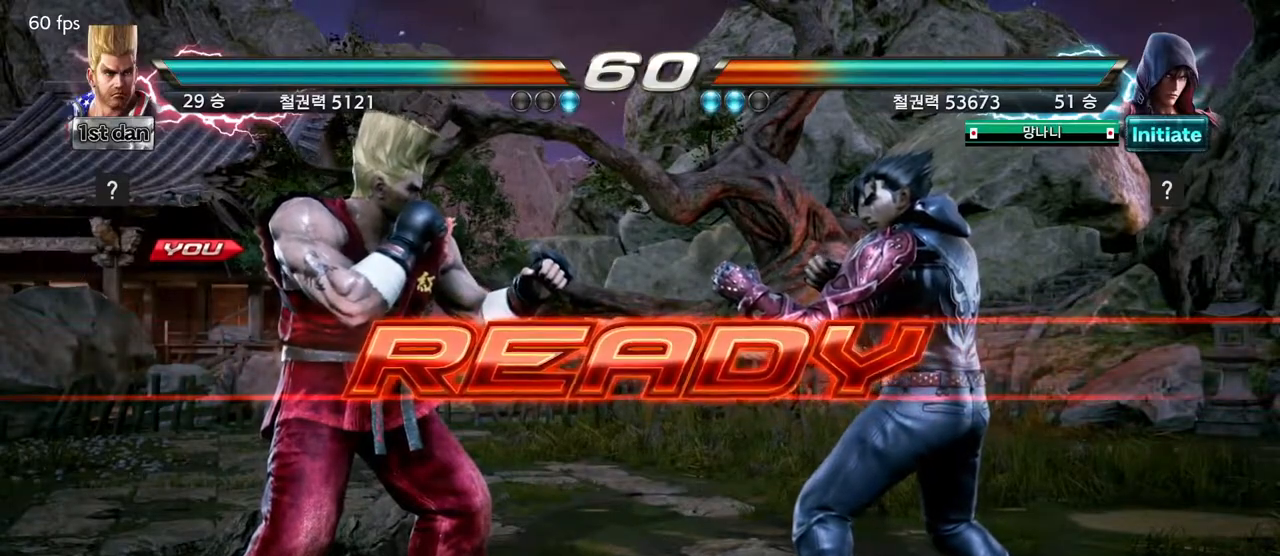
{"buttons": [], "left_stick": "center", "events": []}
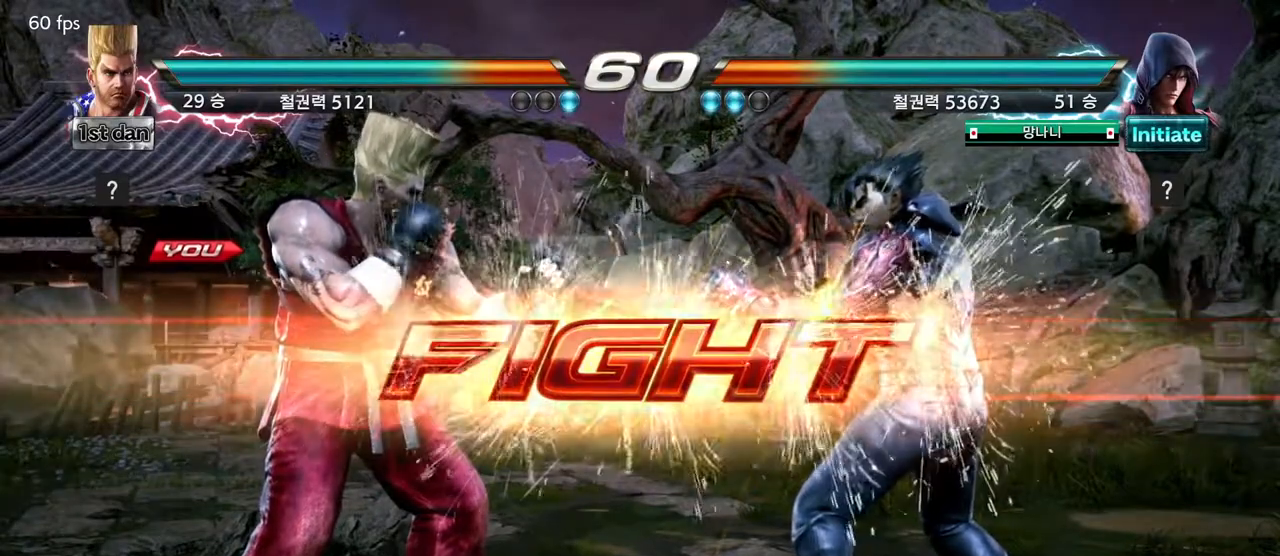
{"buttons": [], "left_stick": "center", "events": [[233, "SQUARE", "down"], [383, "SQUARE", "up"]]}
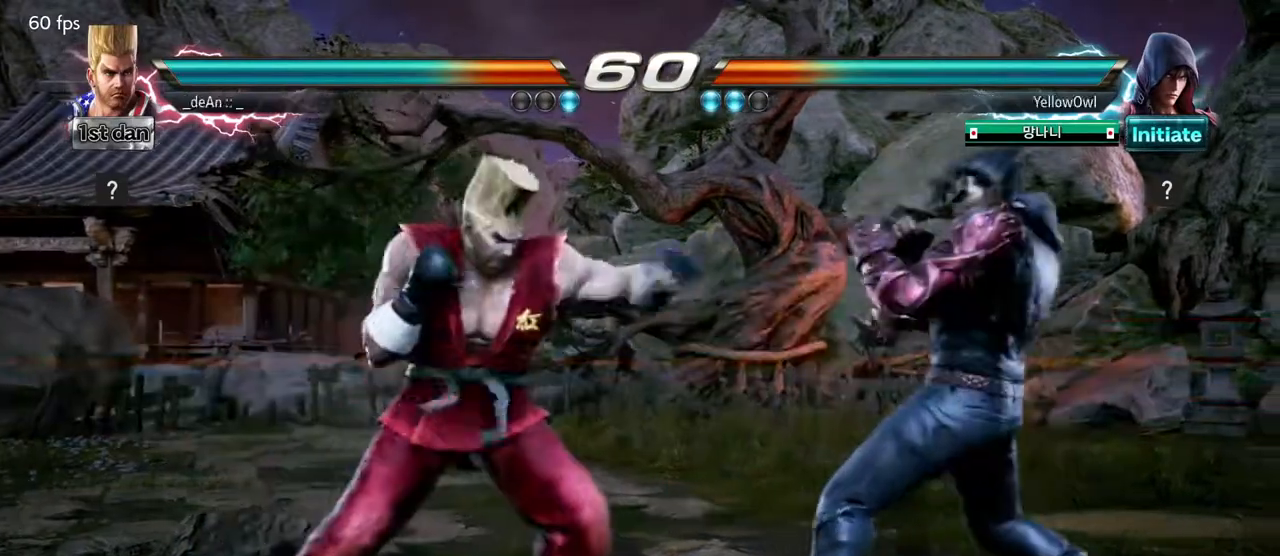
{"buttons": [], "left_stick": "center", "events": [[67, "left_stick", "down"], [167, "TRIANGLE", "down"], [183, "TRIANGLE", "up"], [217, "CIRCLE", "down"], [250, "CIRCLE", "up"], [317, "left_stick", "center"]]}
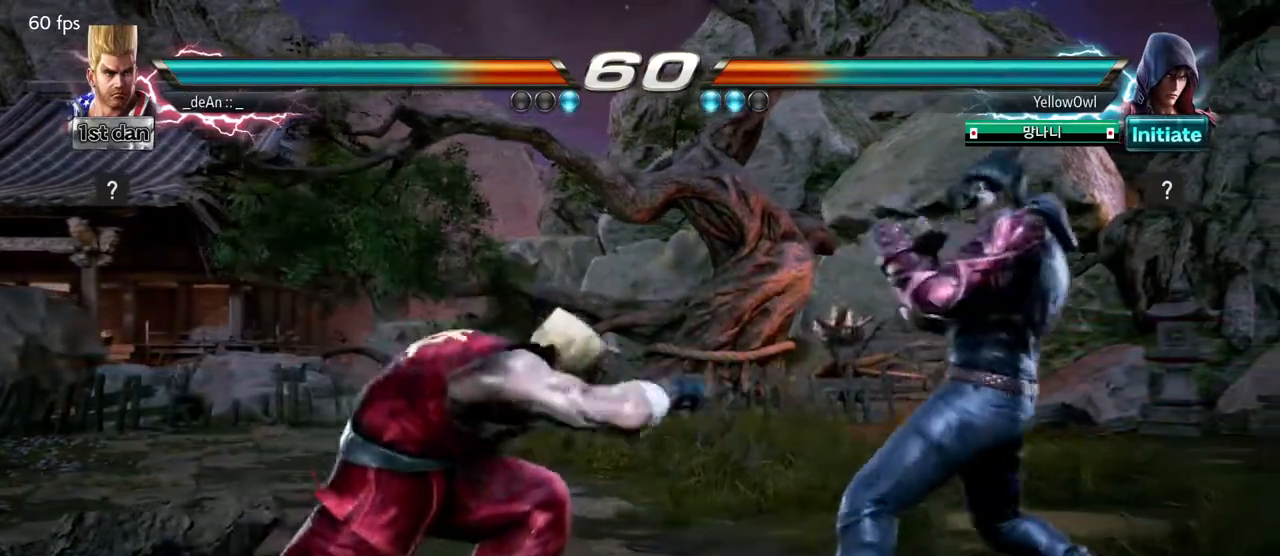
{"buttons": [], "left_stick": "left", "events": [[267, "left_stick", "left"], [367, "left_stick", "center"], [467, "left_stick", "left"]]}
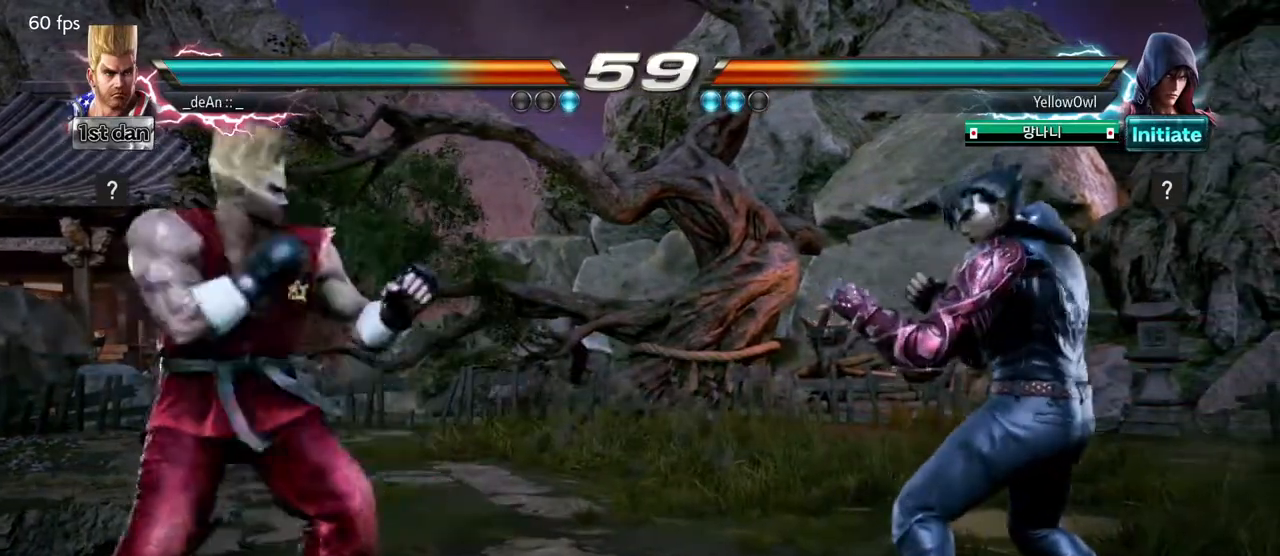
{"buttons": [], "left_stick": "right", "events": [[150, "left_stick", "down"], [250, "left_stick", "right"], [317, "left_stick", "center"], [417, "left_stick", "right"]]}
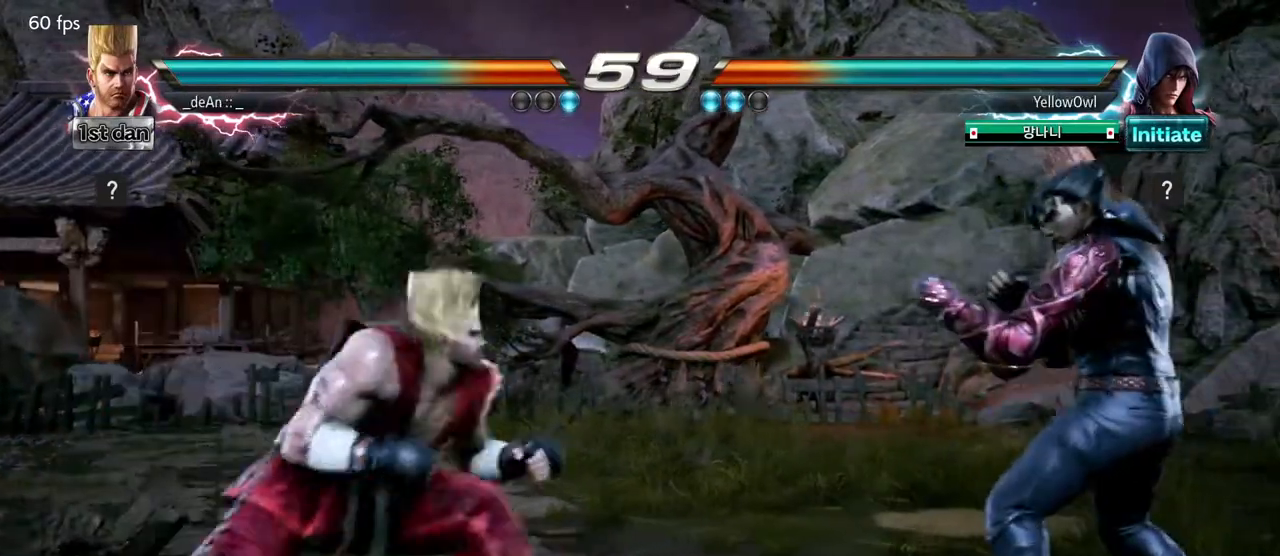
{"buttons": [], "left_stick": "center", "events": [[17, "left_stick", "center"], [83, "left_stick", "right"], [200, "left_stick", "center"], [217, "SQUARE", "down"], [300, "TRIANGLE", "down"], [450, "SQUARE", "up"], [483, "TRIANGLE", "up"]]}
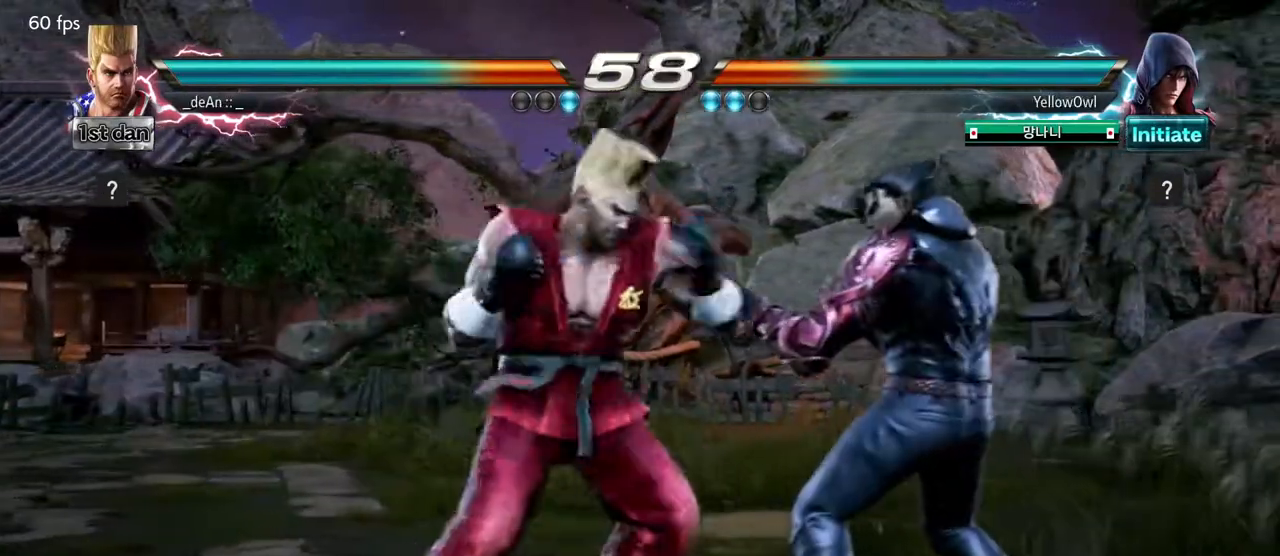
{"buttons": [], "left_stick": "right", "events": [[283, "left_stick", "right"], [333, "CIRCLE", "down"], [333, "TRIANGLE", "down"], [400, "CIRCLE", "up"], [400, "TRIANGLE", "up"]]}
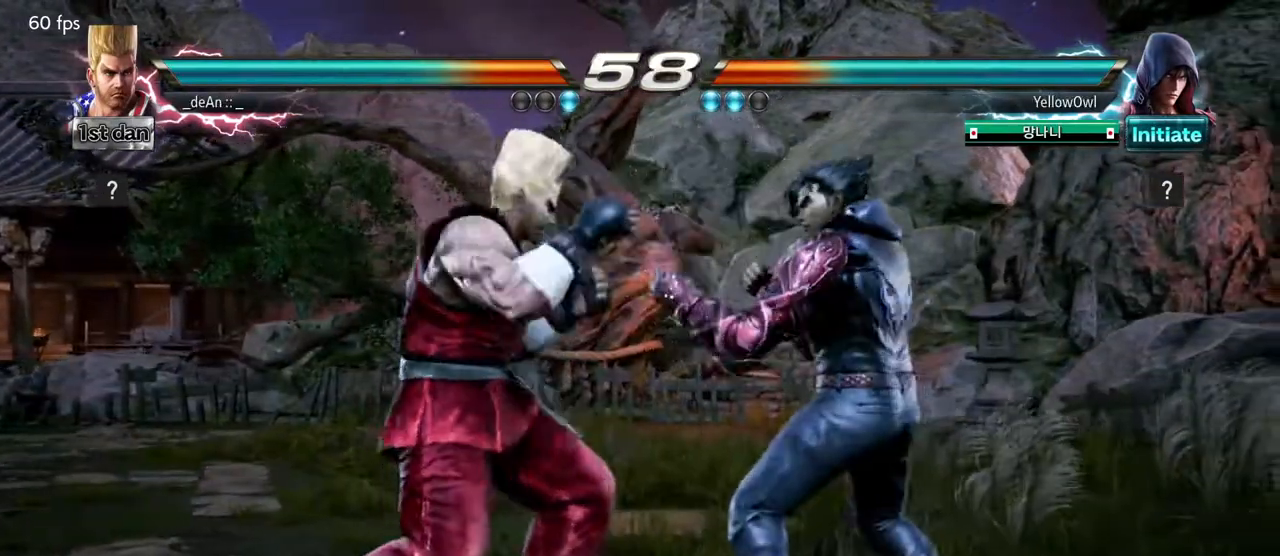
{"buttons": [], "left_stick": "center", "events": [[33, "left_stick", "center"]]}
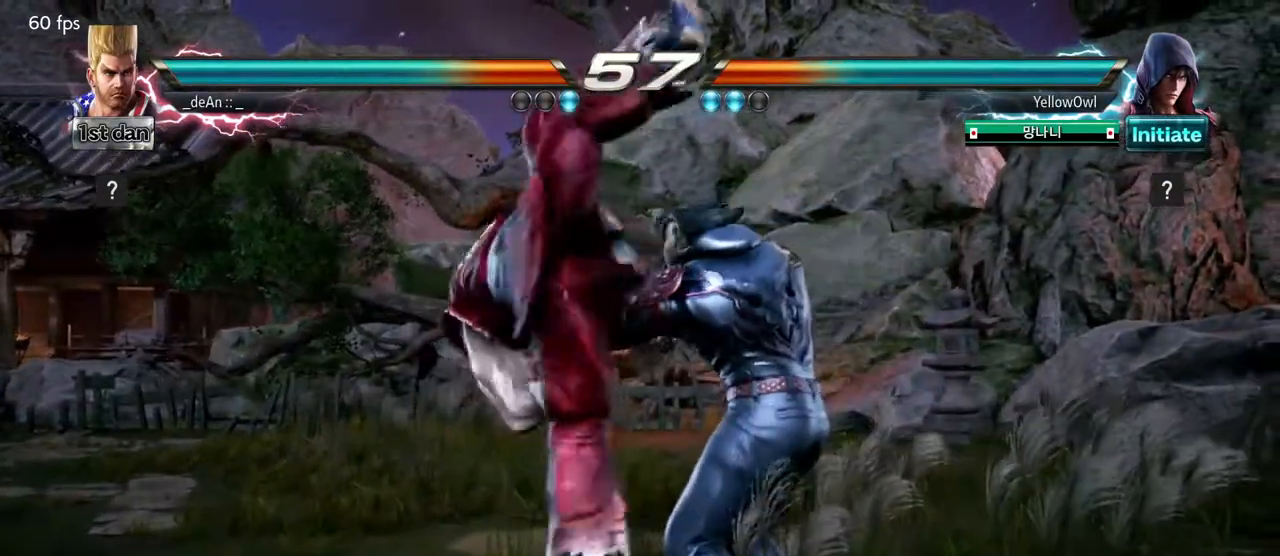
{"buttons": ["SQUARE"], "left_stick": "center", "events": [[150, "SQUARE", "down"], [417, "SQUARE", "up"], [483, "SQUARE", "down"]]}
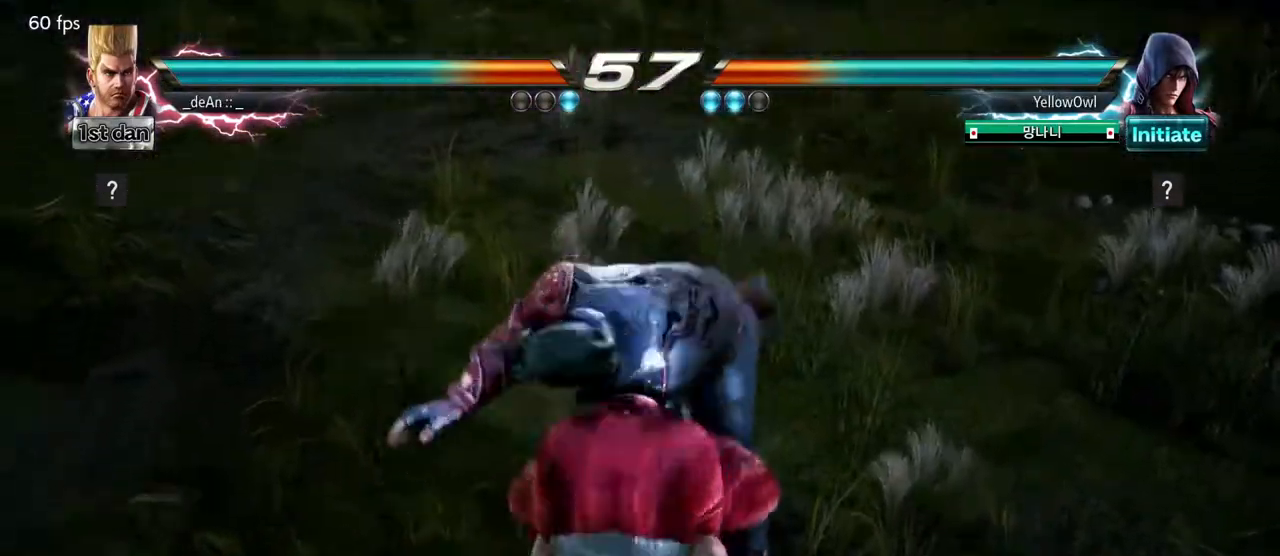
{"buttons": ["SQUARE"], "left_stick": "center", "events": [[83, "SQUARE", "up"], [133, "SQUARE", "down"], [267, "SQUARE", "up"], [333, "SQUARE", "down"]]}
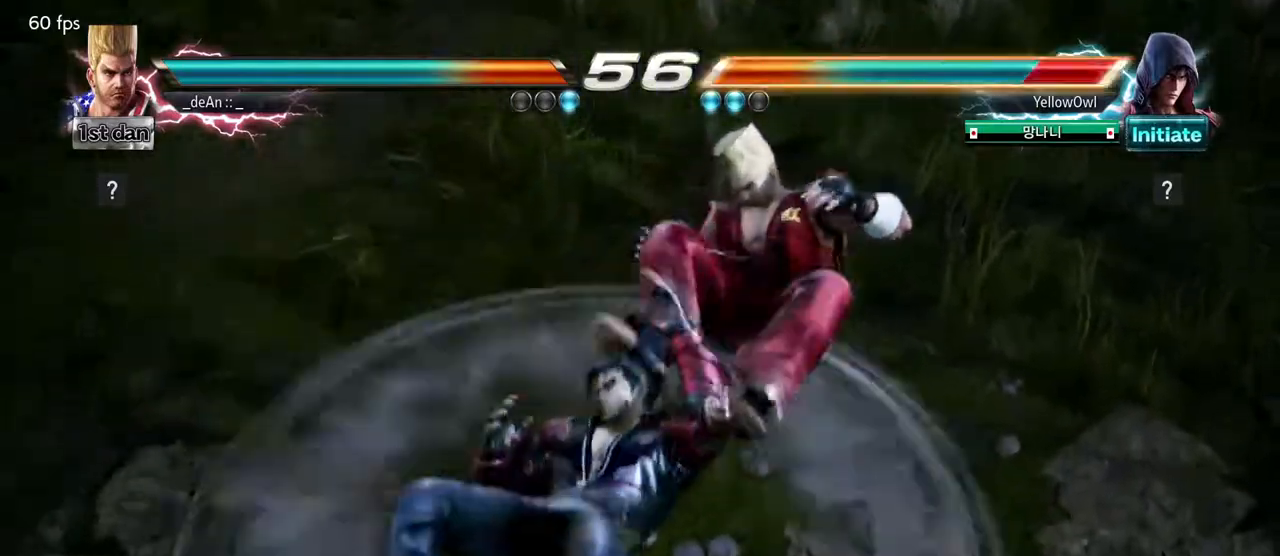
{"buttons": [], "left_stick": "center", "events": [[183, "SQUARE", "up"], [233, "SQUARE", "down"], [400, "SQUARE", "up"]]}
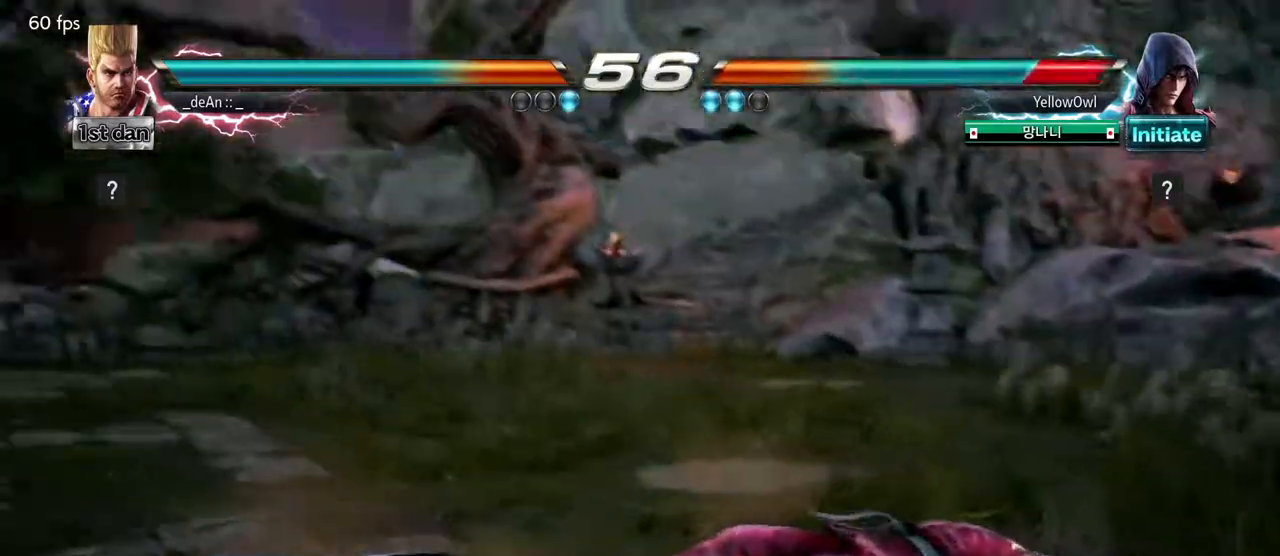
{"buttons": [], "left_stick": "center", "events": [[117, "left_stick", "right"], [467, "left_stick", "center"]]}
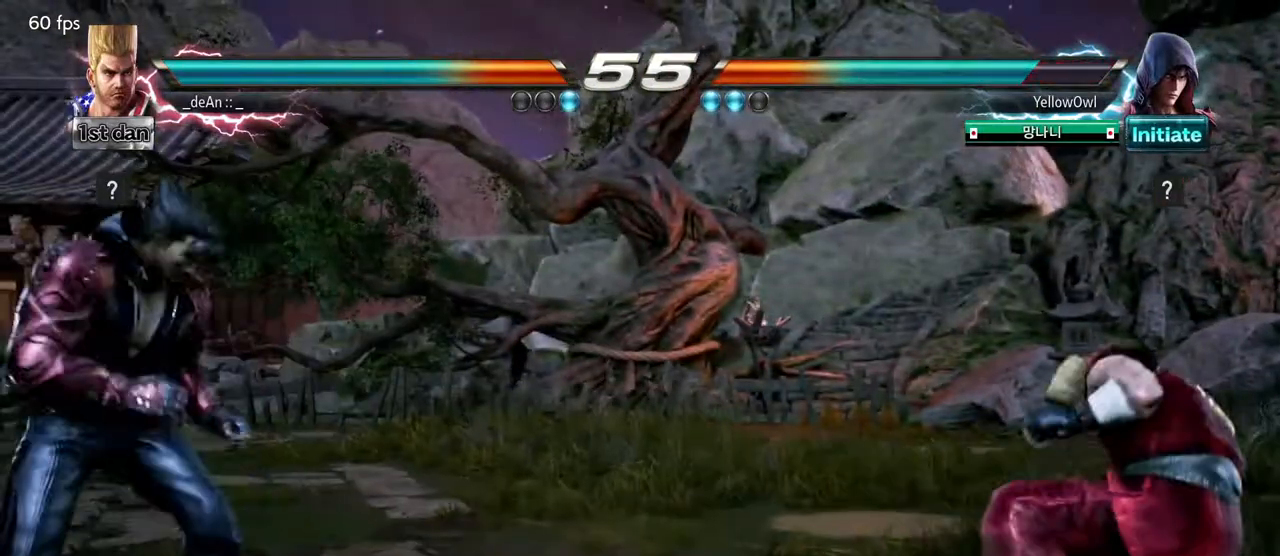
{"buttons": [], "left_stick": "center", "events": [[17, "left_stick", "left"], [83, "left_stick", "center"], [150, "left_stick", "left"], [250, "CIRCLE", "down"], [367, "CIRCLE", "up"], [383, "left_stick", "center"]]}
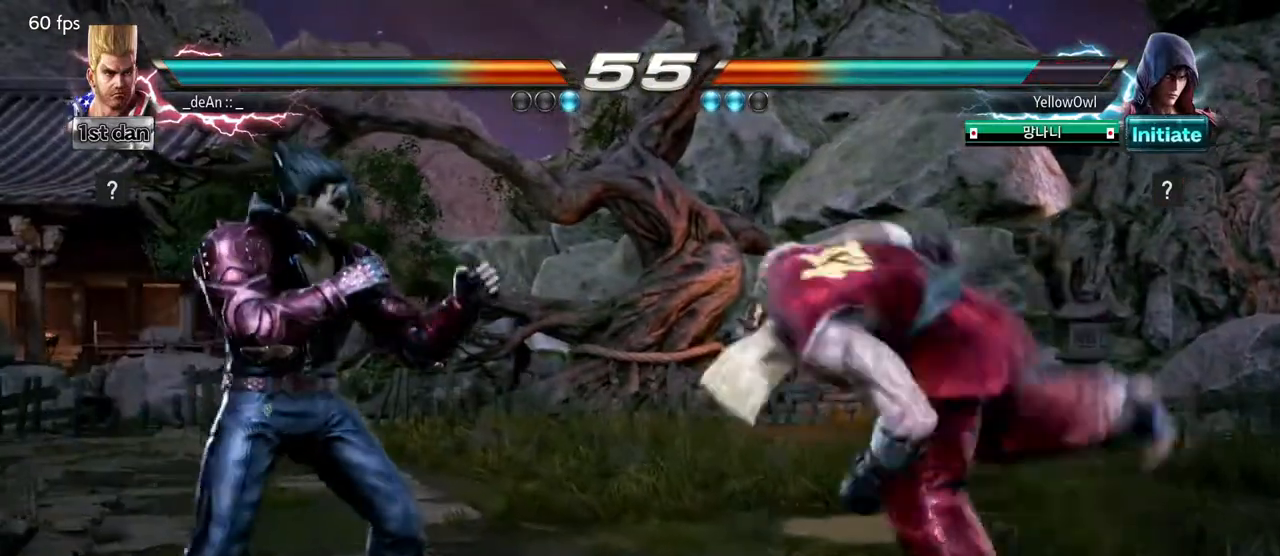
{"buttons": [], "left_stick": "center", "events": []}
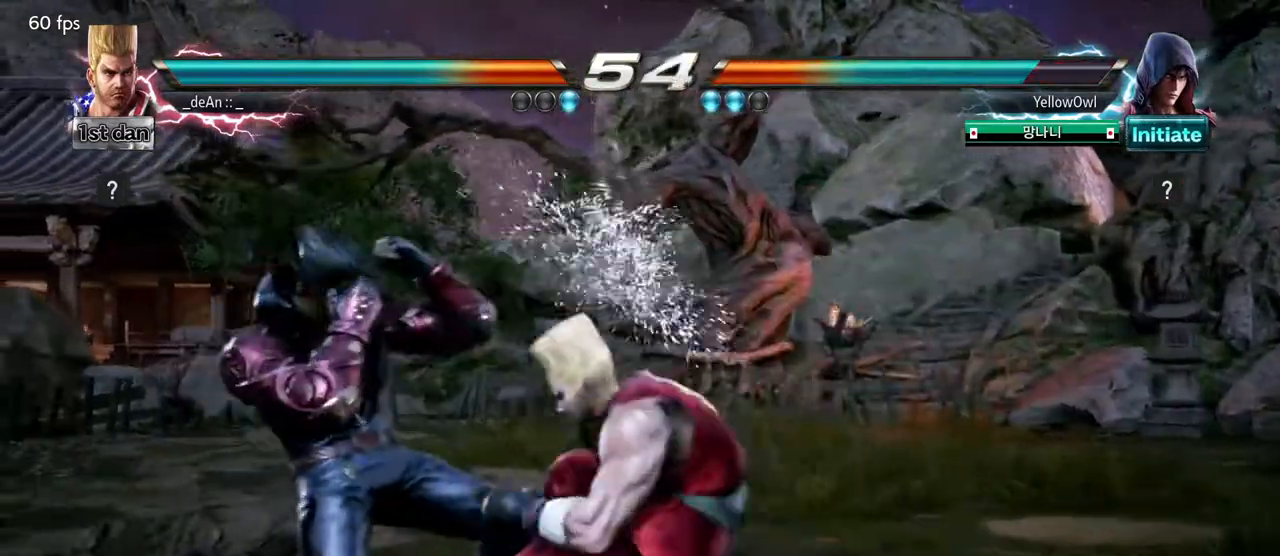
{"buttons": ["TRIANGLE"], "left_stick": "center", "events": [[150, "CROSS", "down"], [283, "TRIANGLE", "down"], [333, "CROSS", "up"], [383, "TRIANGLE", "up"], [450, "TRIANGLE", "down"]]}
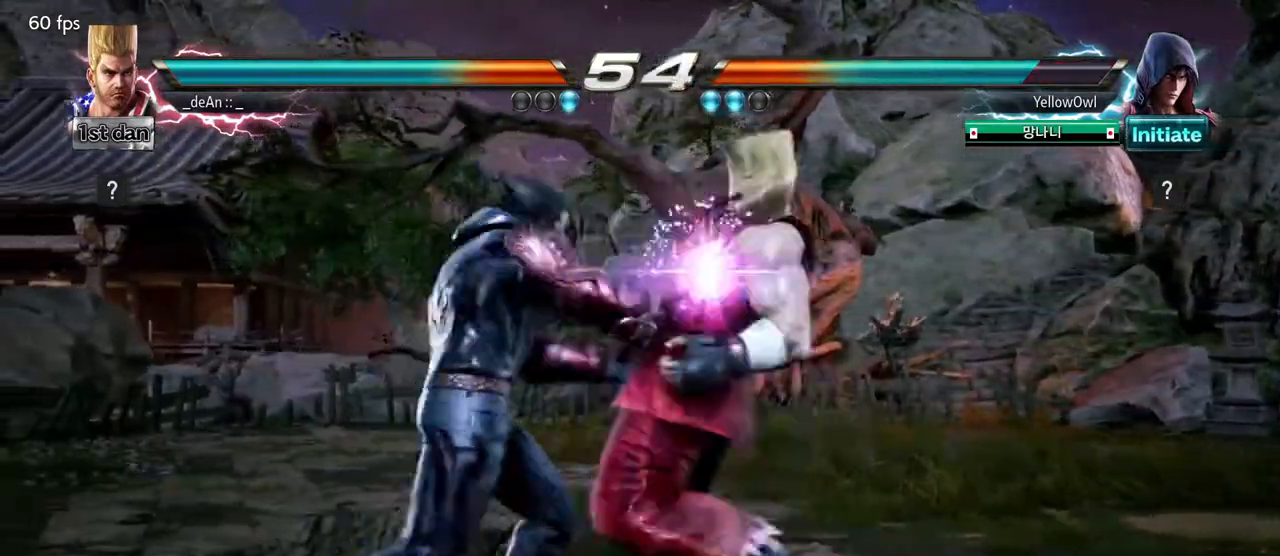
{"buttons": [], "left_stick": "center", "events": [[83, "TRIANGLE", "up"], [117, "TRIANGLE", "down"], [183, "TRIANGLE", "up"], [233, "TRIANGLE", "down"], [483, "TRIANGLE", "up"]]}
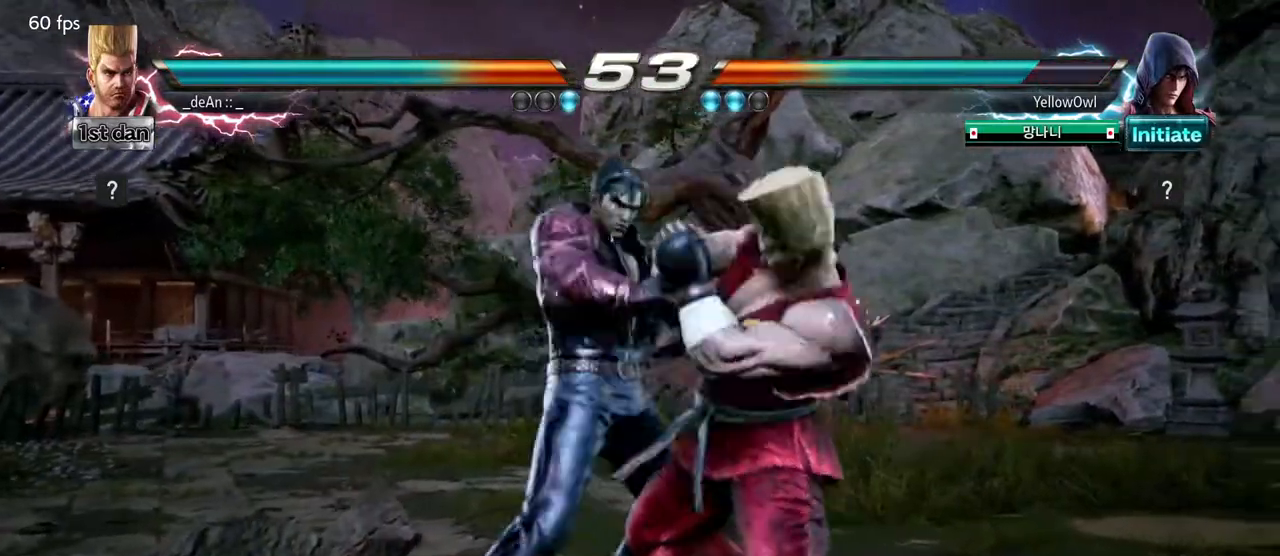
{"buttons": [], "left_stick": "center", "events": [[17, "TRIANGLE", "down"], [467, "TRIANGLE", "up"]]}
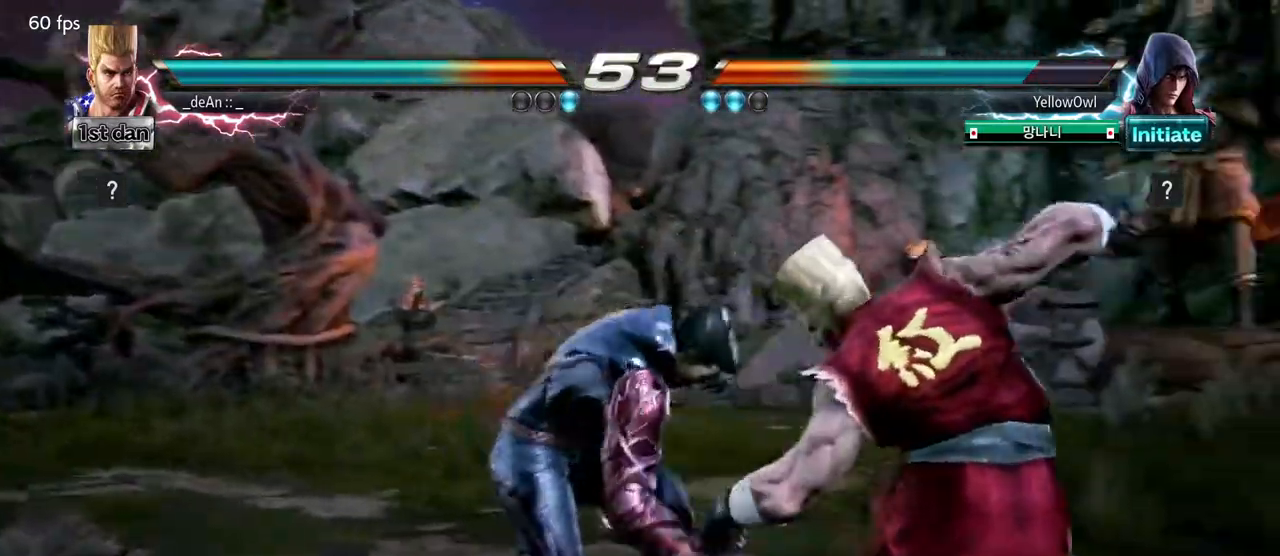
{"buttons": ["SQUARE", "TRIANGLE"], "left_stick": "center", "events": [[267, "SQUARE", "down"], [467, "TRIANGLE", "down"]]}
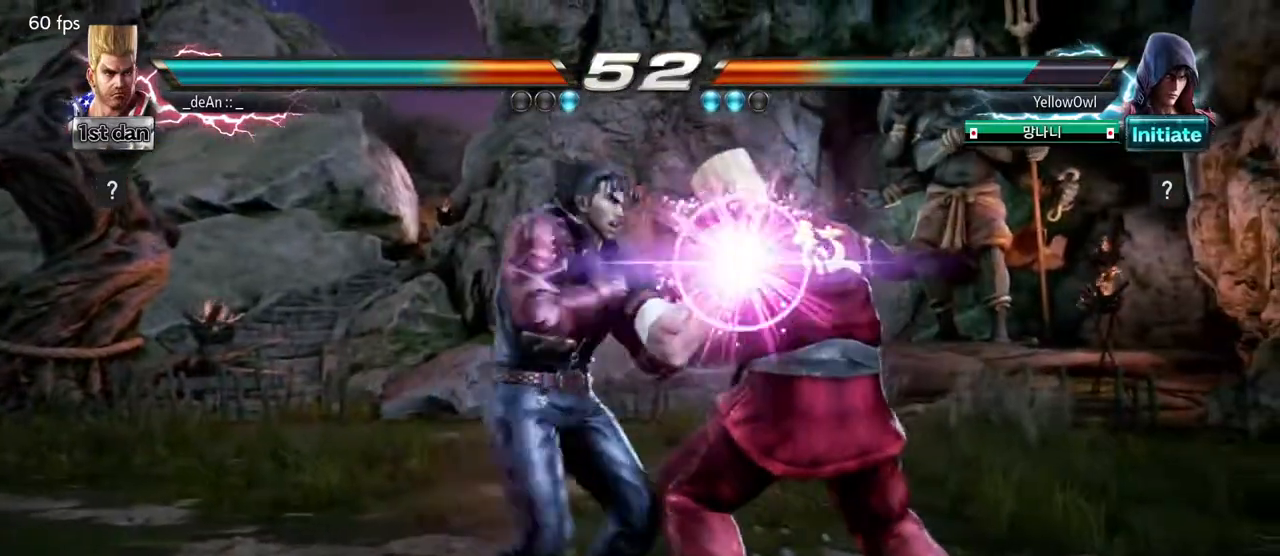
{"buttons": [], "left_stick": "right", "events": [[100, "SQUARE", "up"], [167, "TRIANGLE", "up"], [233, "left_stick", "right"], [350, "TRIANGLE", "down"], [483, "TRIANGLE", "up"]]}
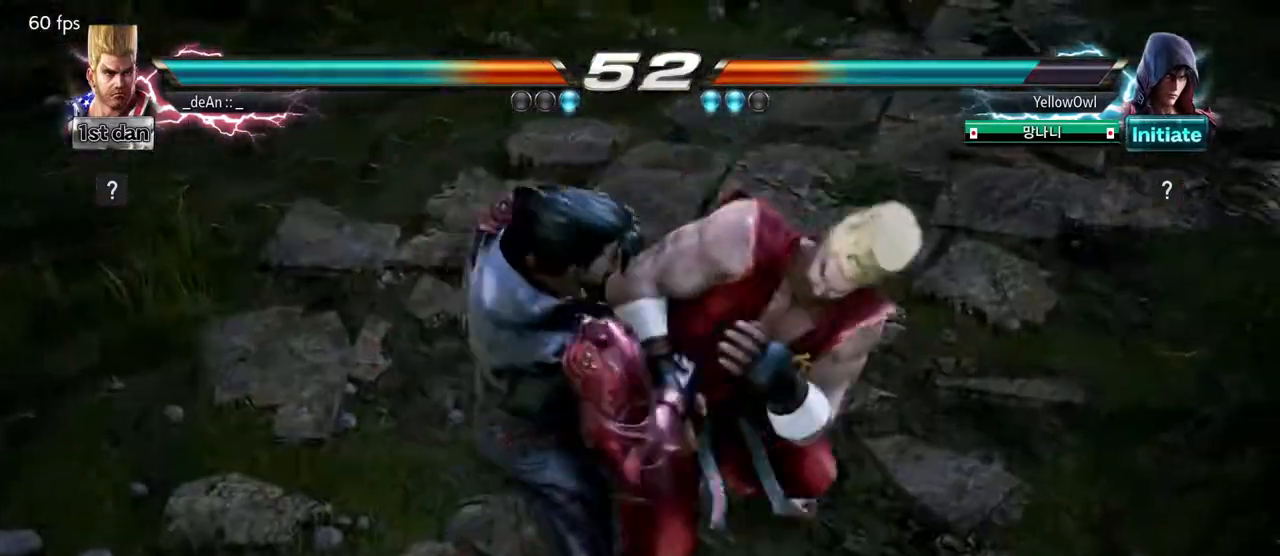
{"buttons": [], "left_stick": "right", "events": [[67, "TRIANGLE", "down"], [167, "TRIANGLE", "up"], [183, "TRIANGLE", "down"], [500, "TRIANGLE", "up"]]}
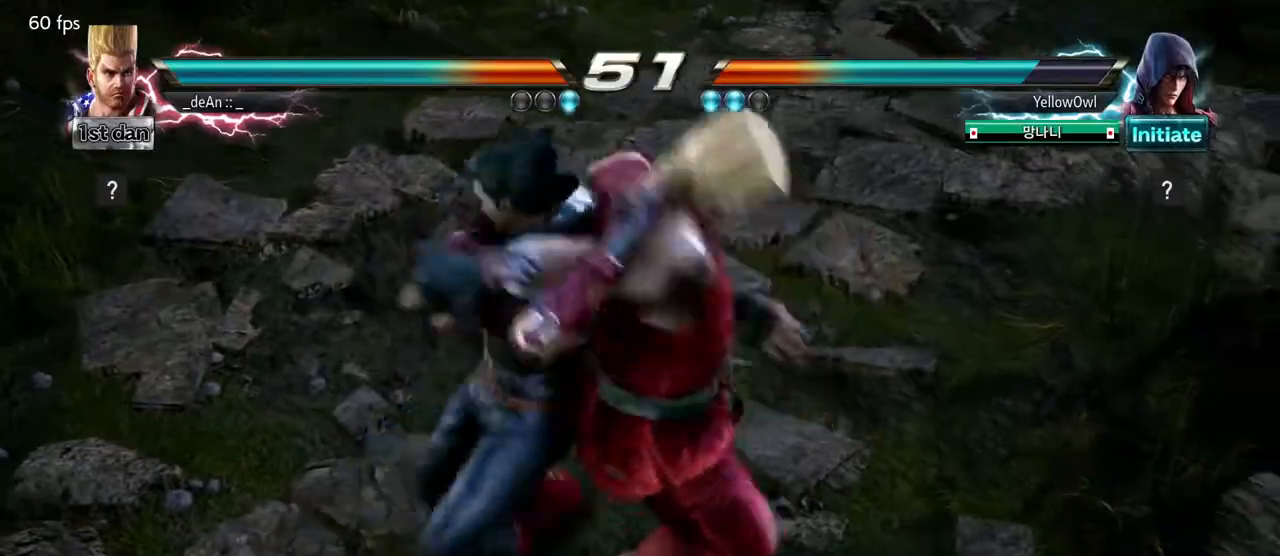
{"buttons": ["TRIANGLE"], "left_stick": "center", "events": [[33, "TRIANGLE", "down"], [133, "left_stick", "center"]]}
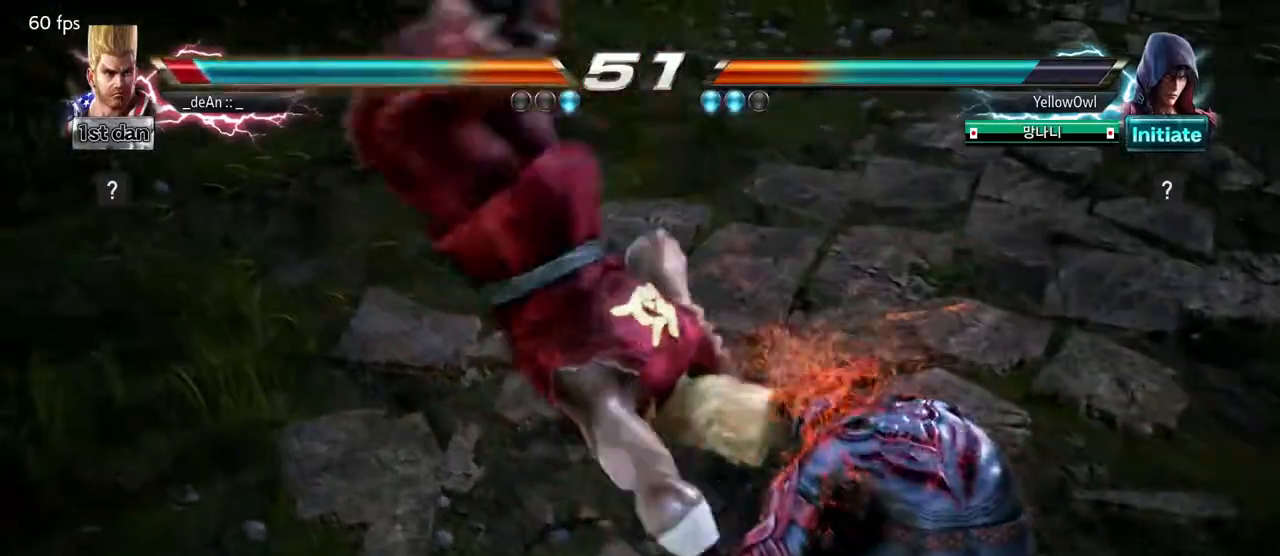
{"buttons": ["SQUARE"], "left_stick": "left", "events": [[33, "left_stick", "left"], [233, "TRIANGLE", "up"], [417, "SQUARE", "down"]]}
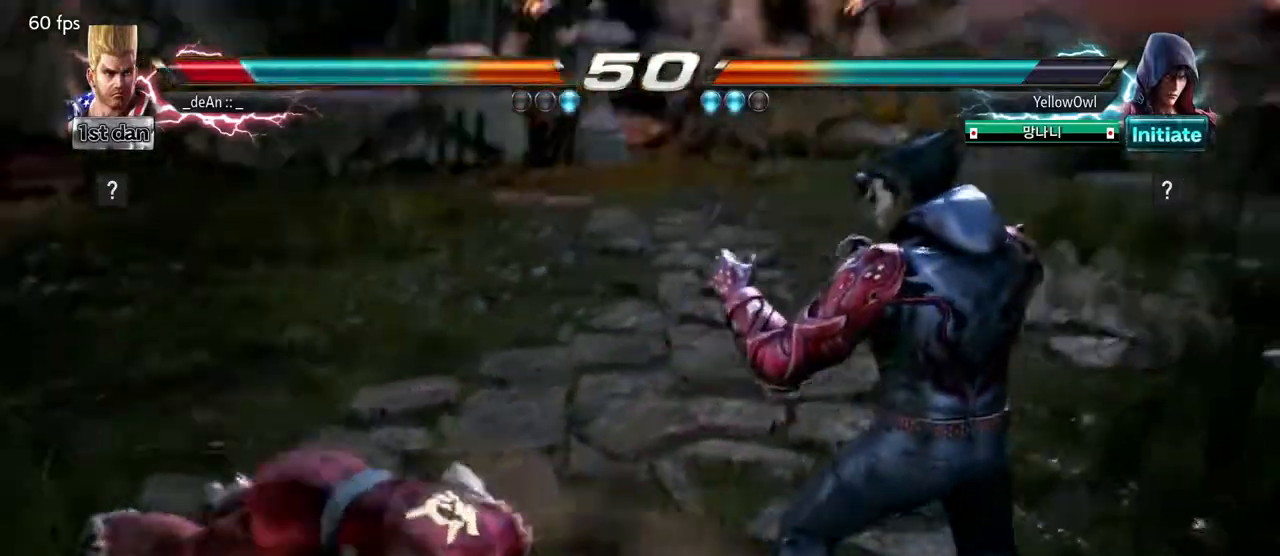
{"buttons": [], "left_stick": "center", "events": [[33, "SQUARE", "up"], [117, "SQUARE", "down"], [233, "left_stick", "center"], [267, "SQUARE", "up"], [383, "left_stick", "left"], [483, "left_stick", "center"]]}
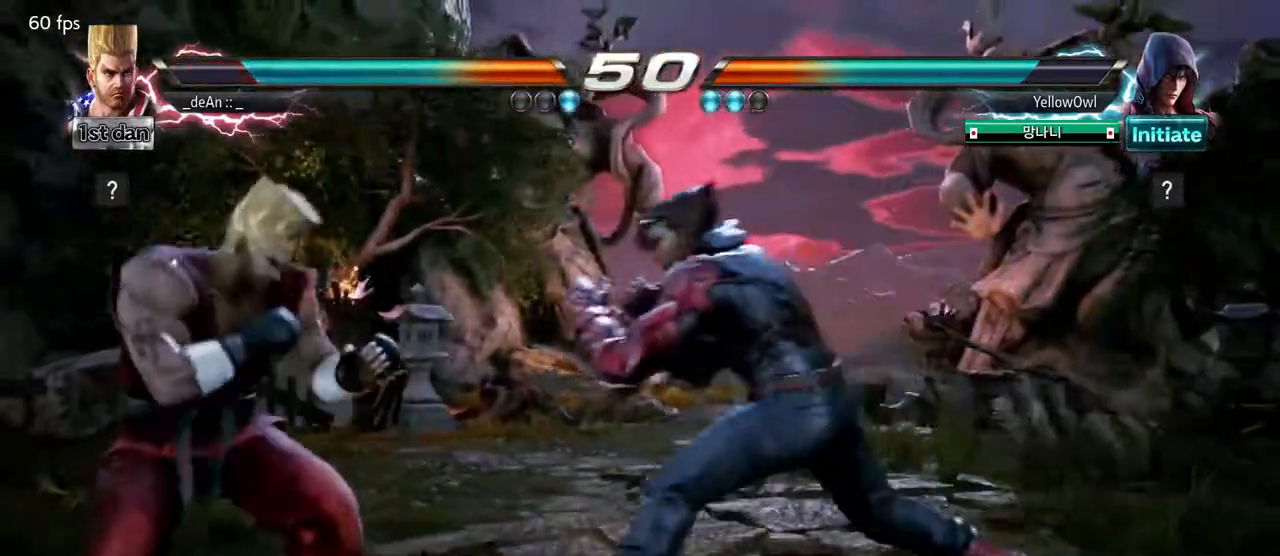
{"buttons": [], "left_stick": "center", "events": [[67, "CROSS", "down"], [83, "left_stick", "up-right"], [167, "CIRCLE", "down"], [217, "CROSS", "up"], [217, "left_stick", "center"], [300, "CIRCLE", "up"]]}